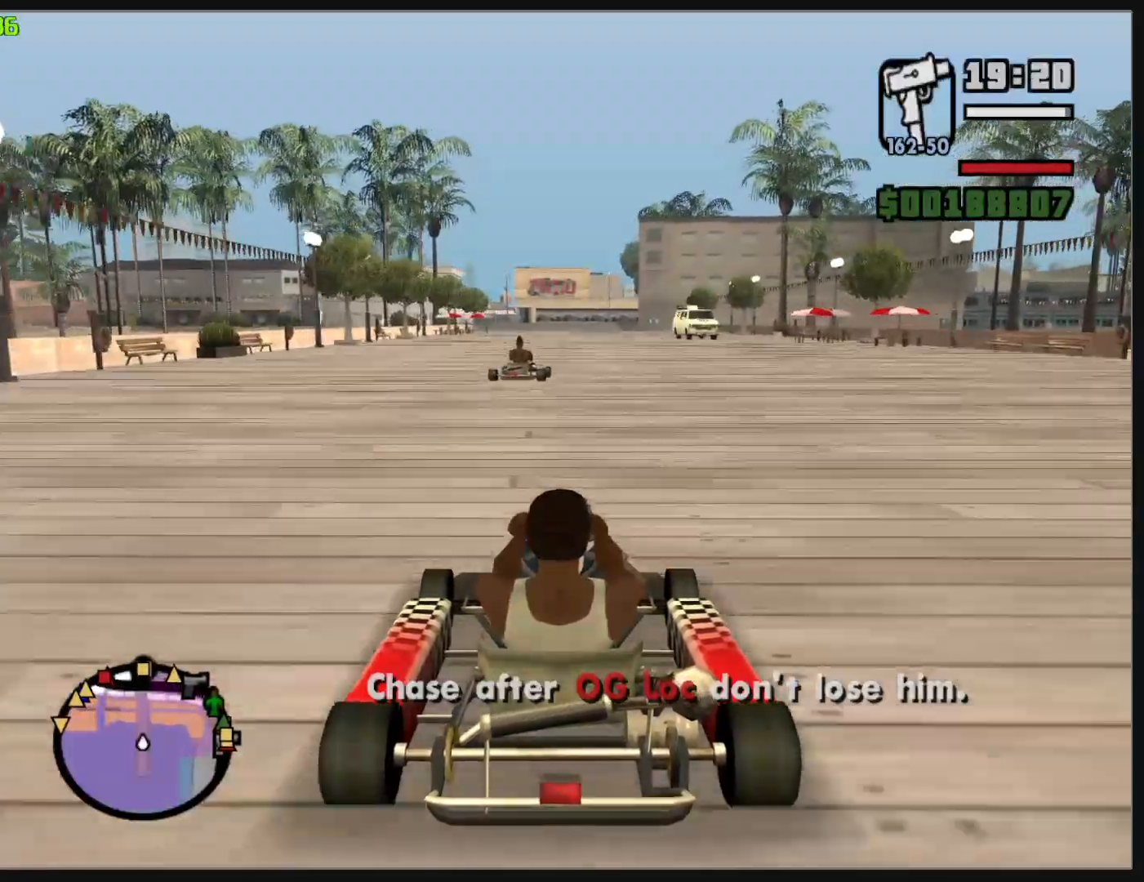
Gameplay with keyboard and mouse; each line is a JSON object with the keys and mouse buttons held at the frame after it. "events" lists presses ("down") and releases ("up") of "w", "mouse_left", "mouse_wheel" and "mouse_right" between this image and that frame as [ms after this image, input, new state], when the widget could be followed in between. "mouse_left", "mouse_wheel", "mouse_right" = the "left", "wheel", "right" buttons of the "mouse" list. No other keys are recorded. "wheel" means that the mouse wheel is clicked or scrolled. Mouse movement is not recorded.
{"keys": ["w"], "mouse": [], "events": []}
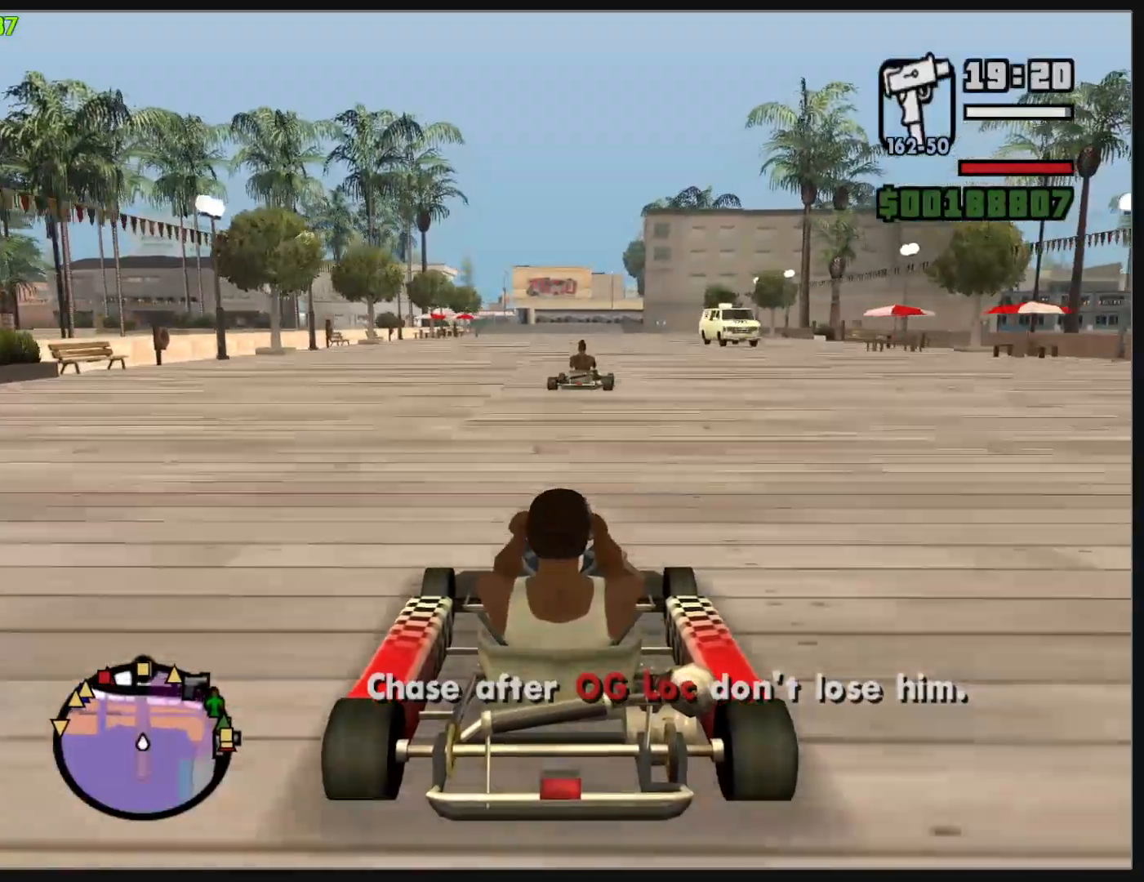
{"keys": ["w"], "mouse": [], "events": []}
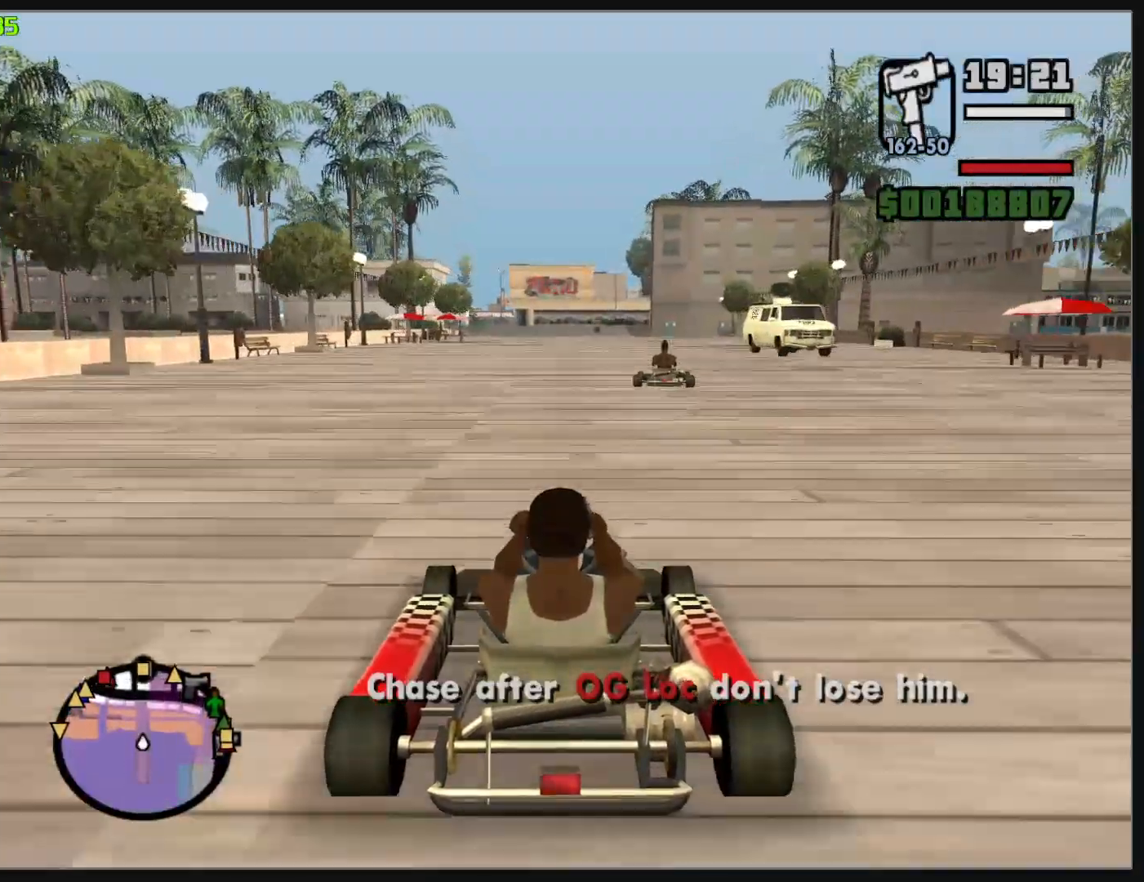
{"keys": ["w"], "mouse": [], "events": []}
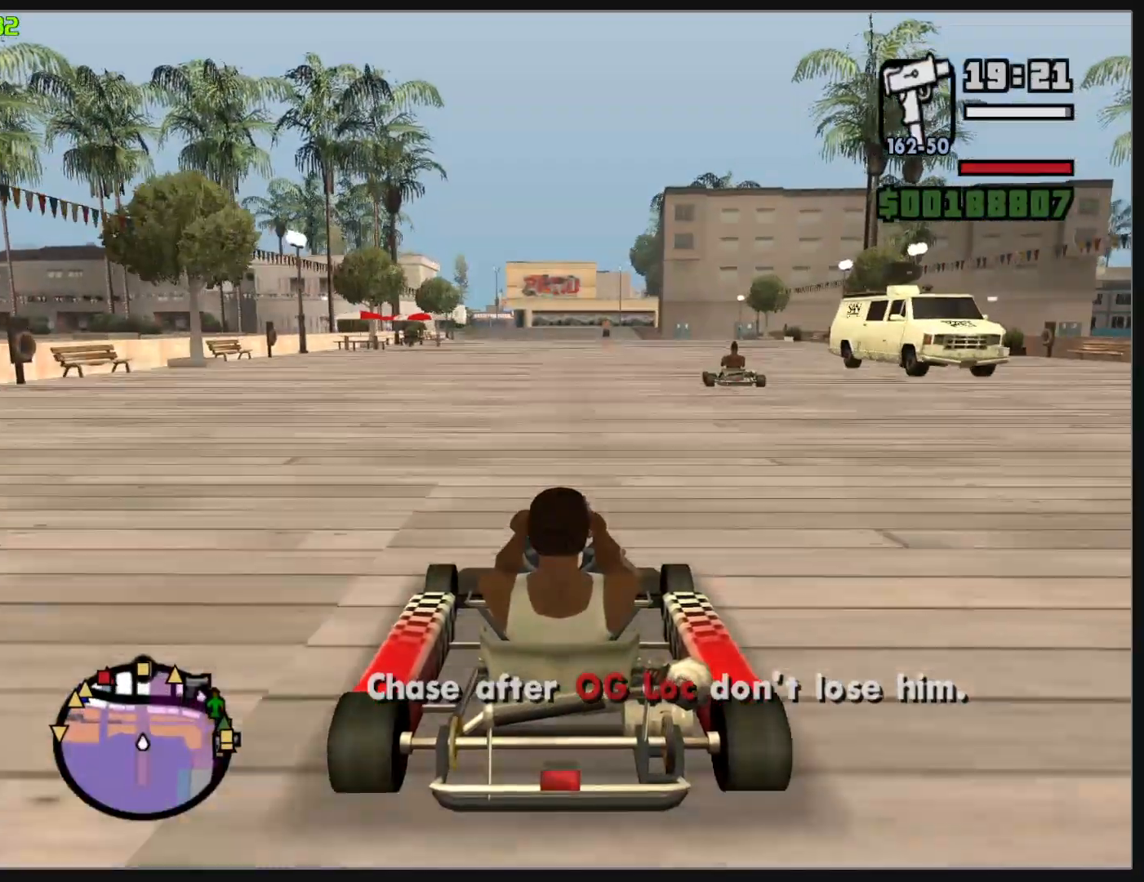
{"keys": ["w"], "mouse": [], "events": []}
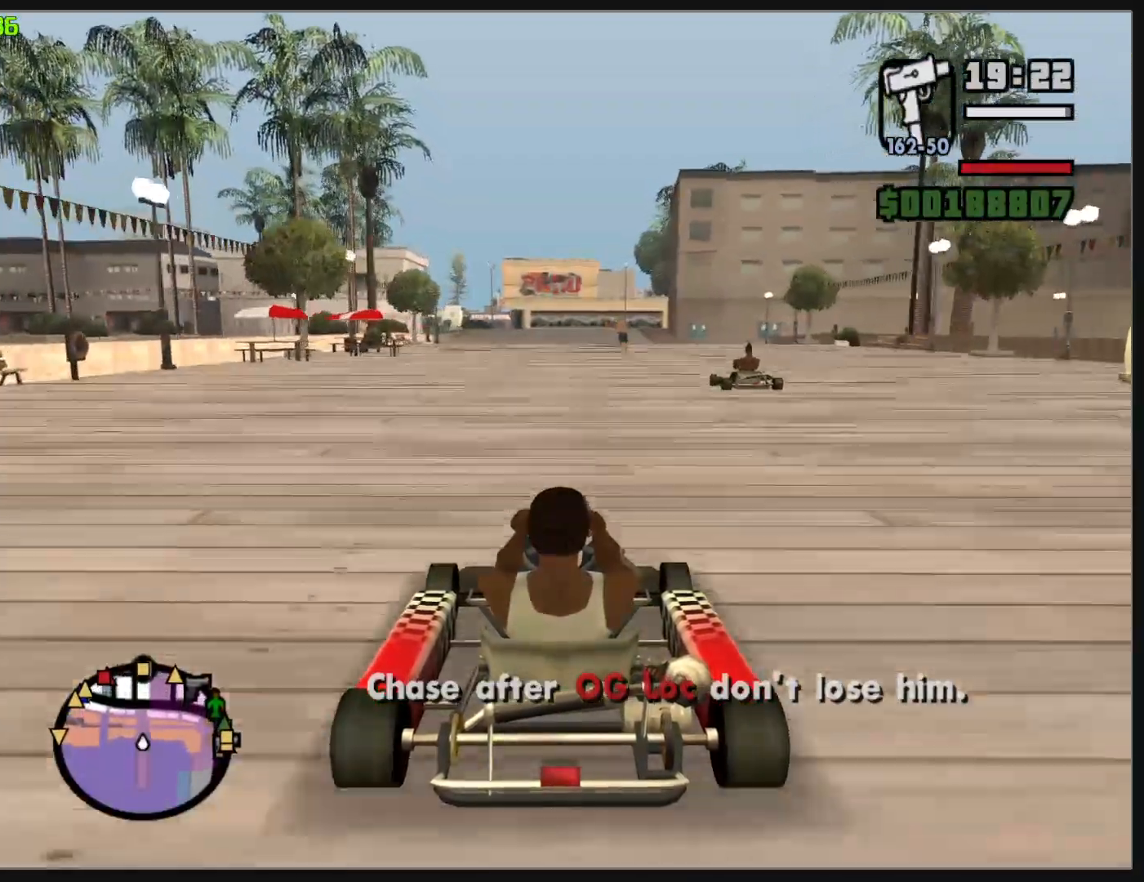
{"keys": ["w"], "mouse": [], "events": []}
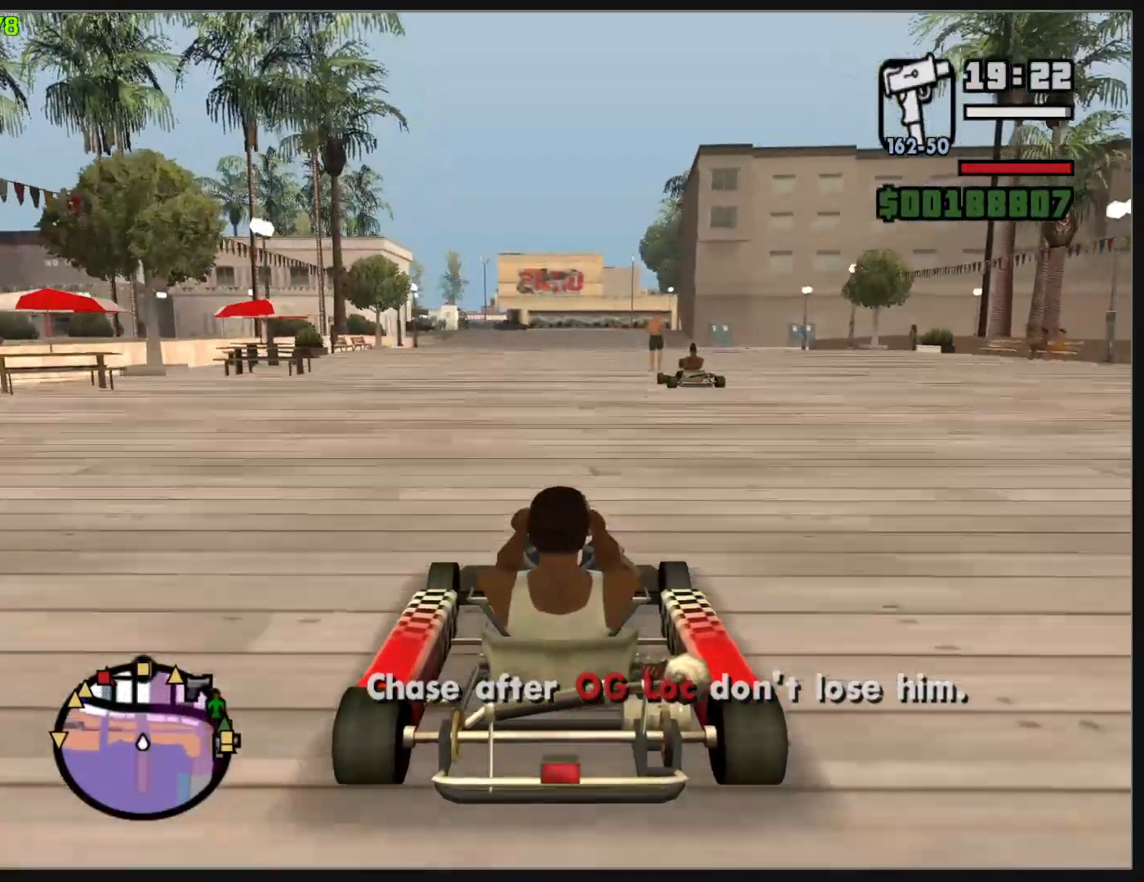
{"keys": ["w"], "mouse": [], "events": []}
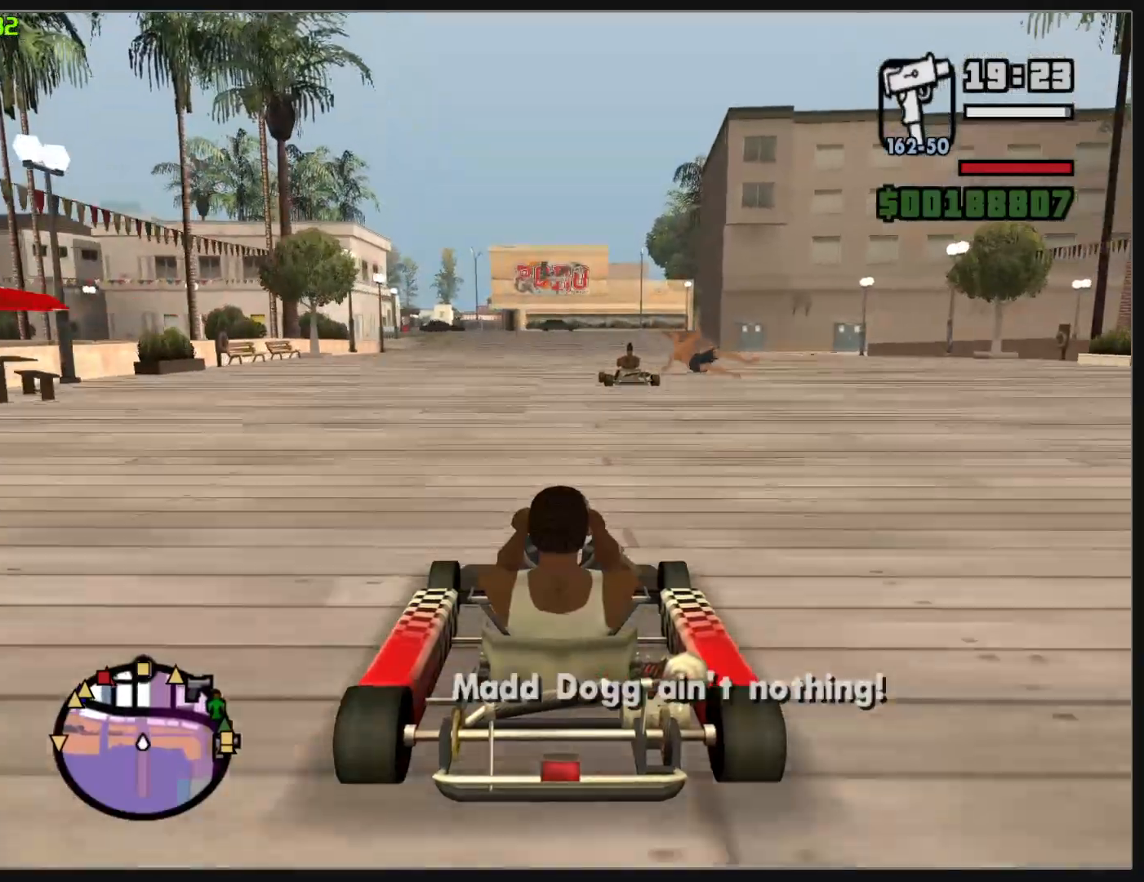
{"keys": ["w"], "mouse": [], "events": []}
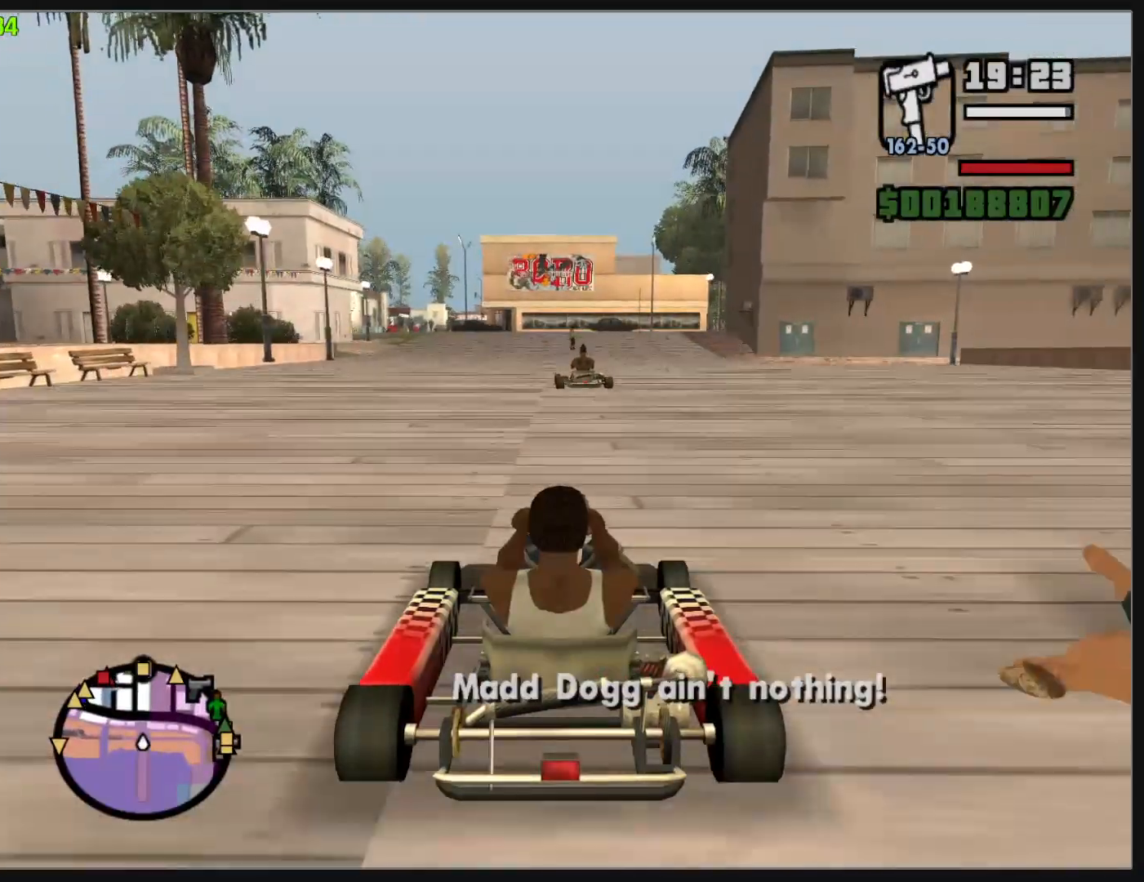
{"keys": ["w"], "mouse": [], "events": []}
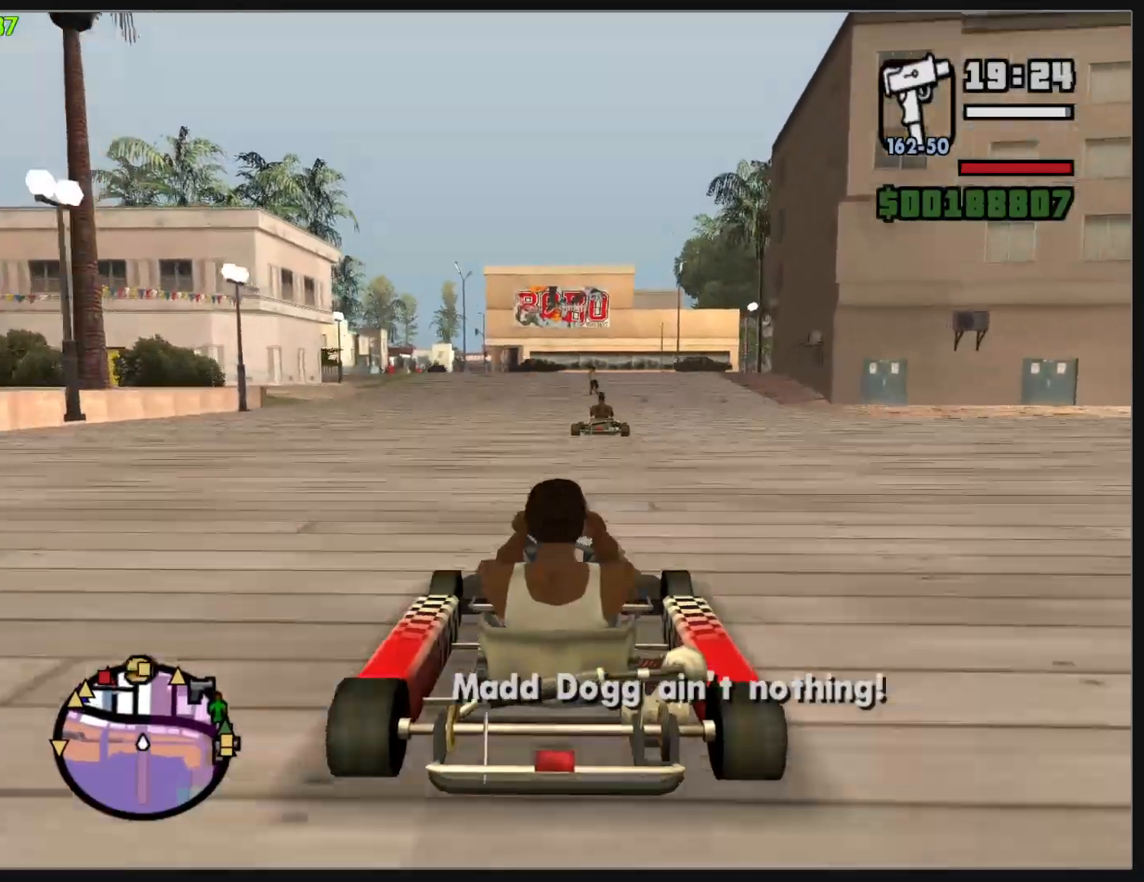
{"keys": ["w"], "mouse": [], "events": []}
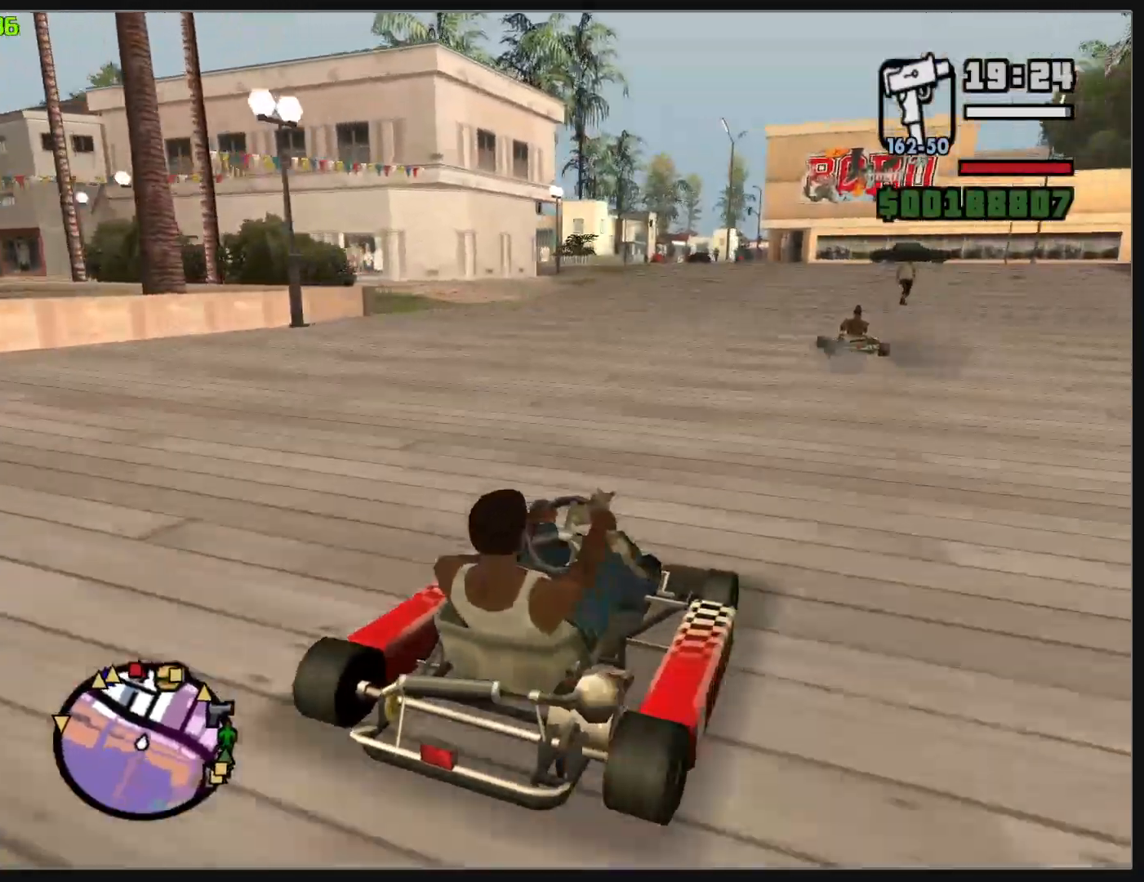
{"keys": [], "mouse": [], "events": [[283, "w", "up"]]}
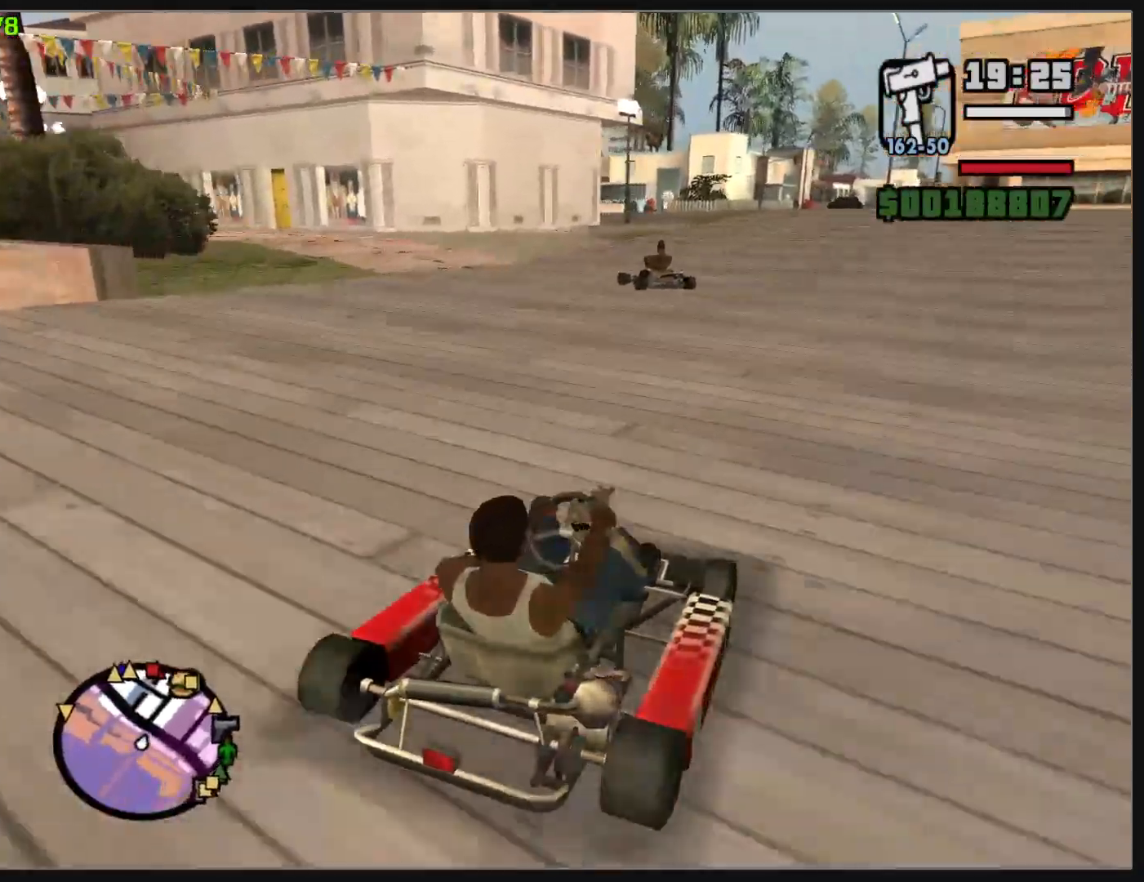
{"keys": [], "mouse": [], "events": []}
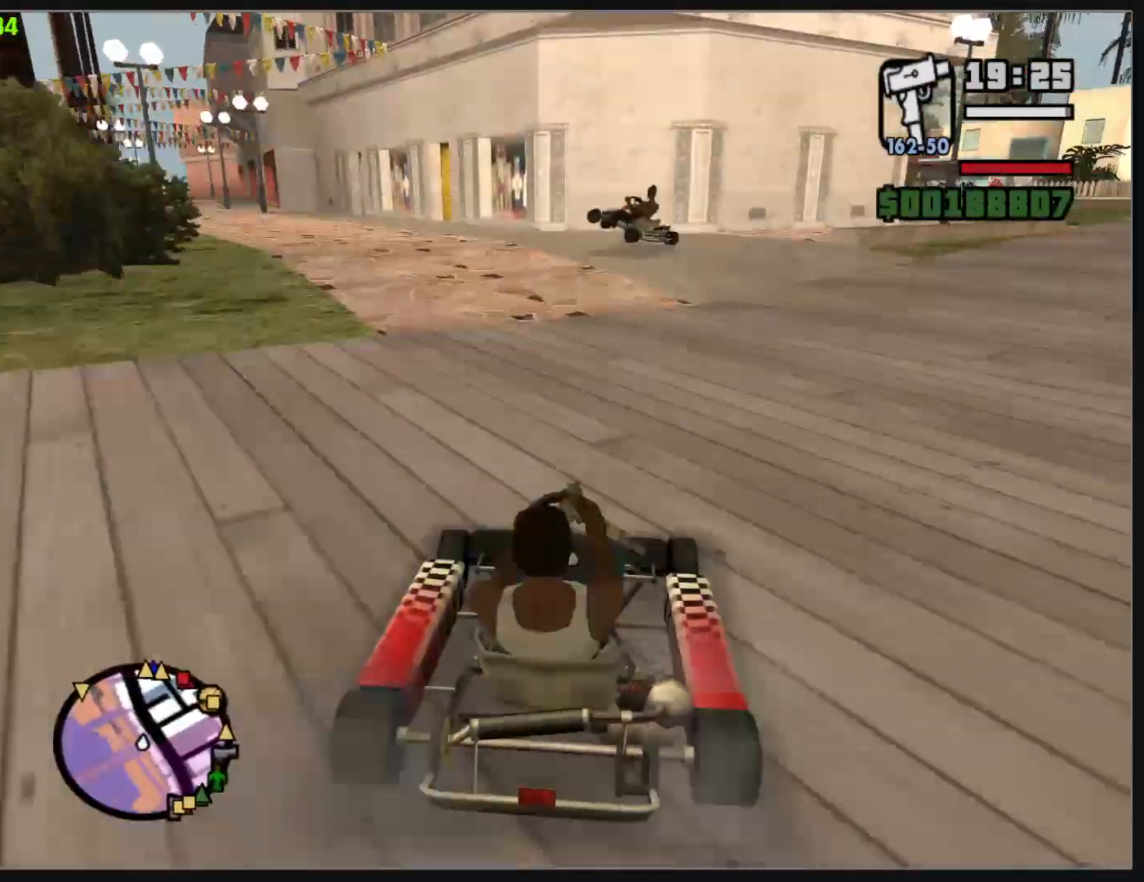
{"keys": ["w"], "mouse": [], "events": [[17, "w", "down"]]}
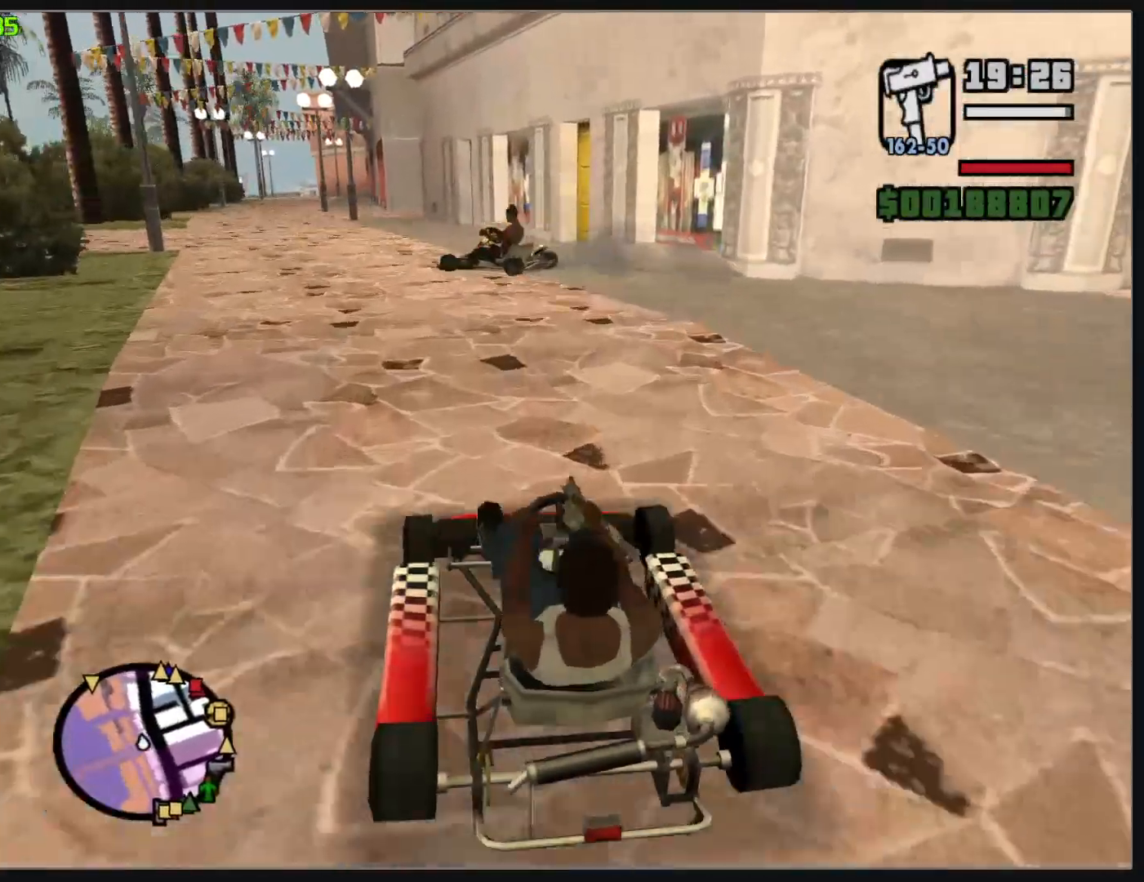
{"keys": ["w"], "mouse": [], "events": []}
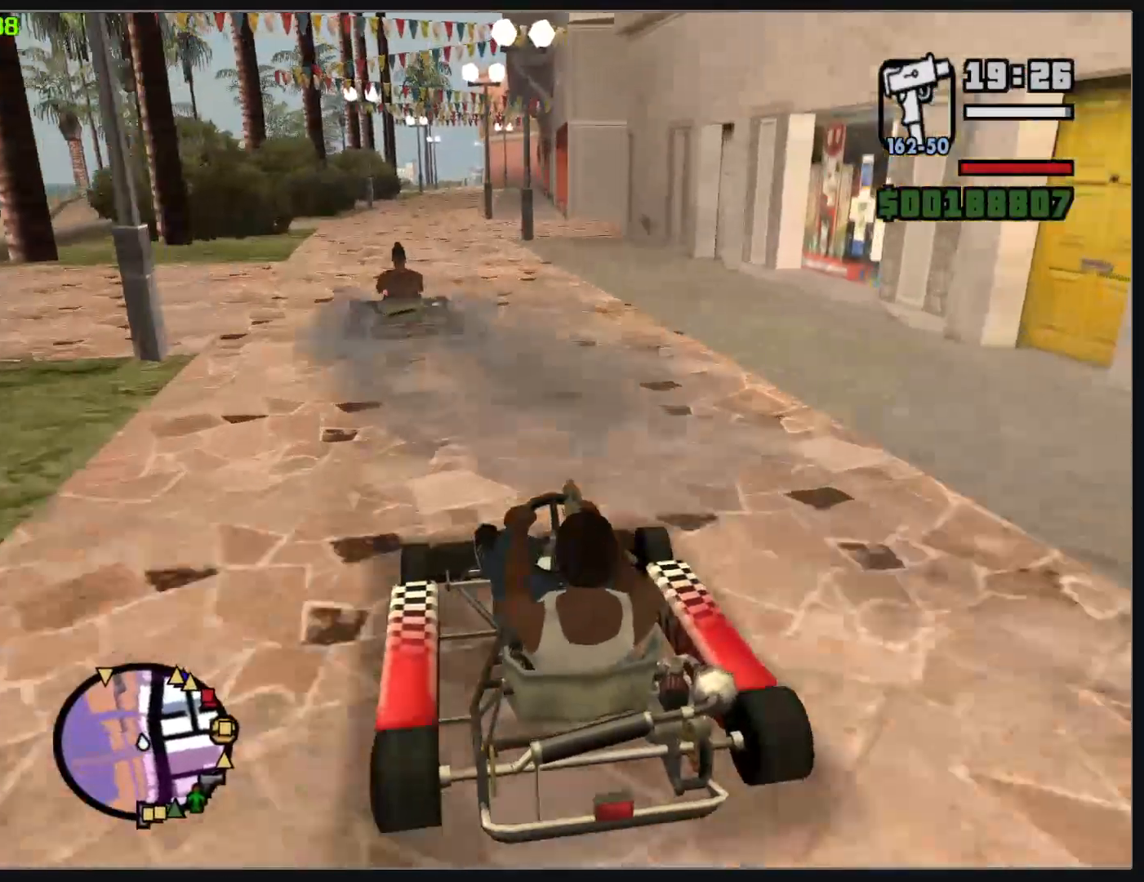
{"keys": ["w"], "mouse": [], "events": []}
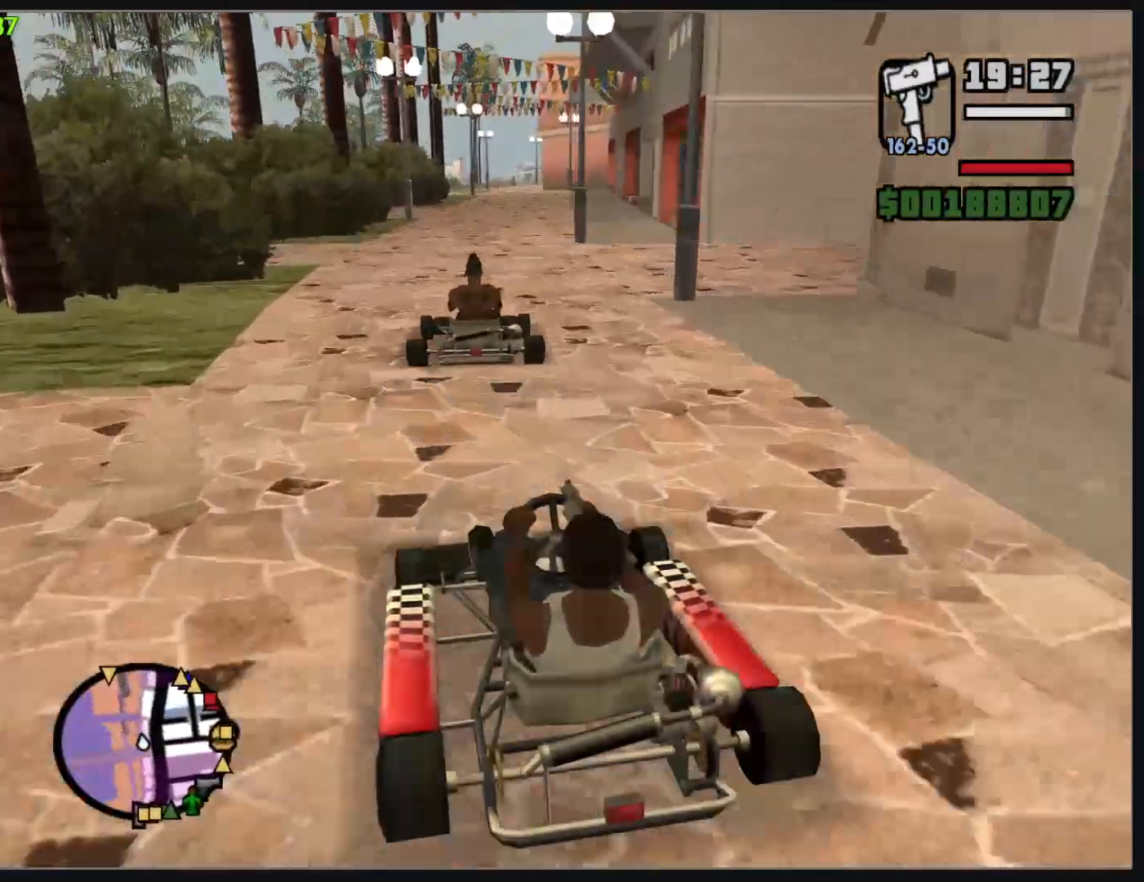
{"keys": ["w"], "mouse": [], "events": []}
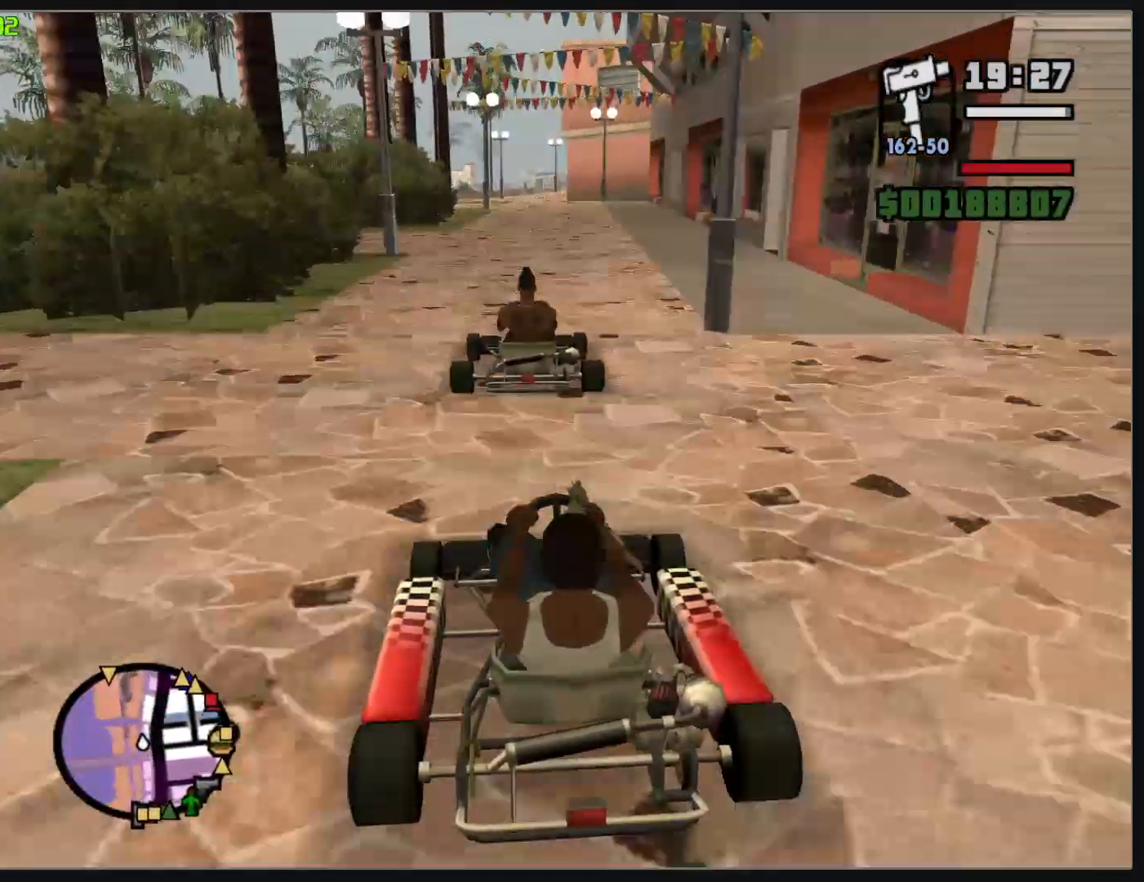
{"keys": ["w"], "mouse": [], "events": []}
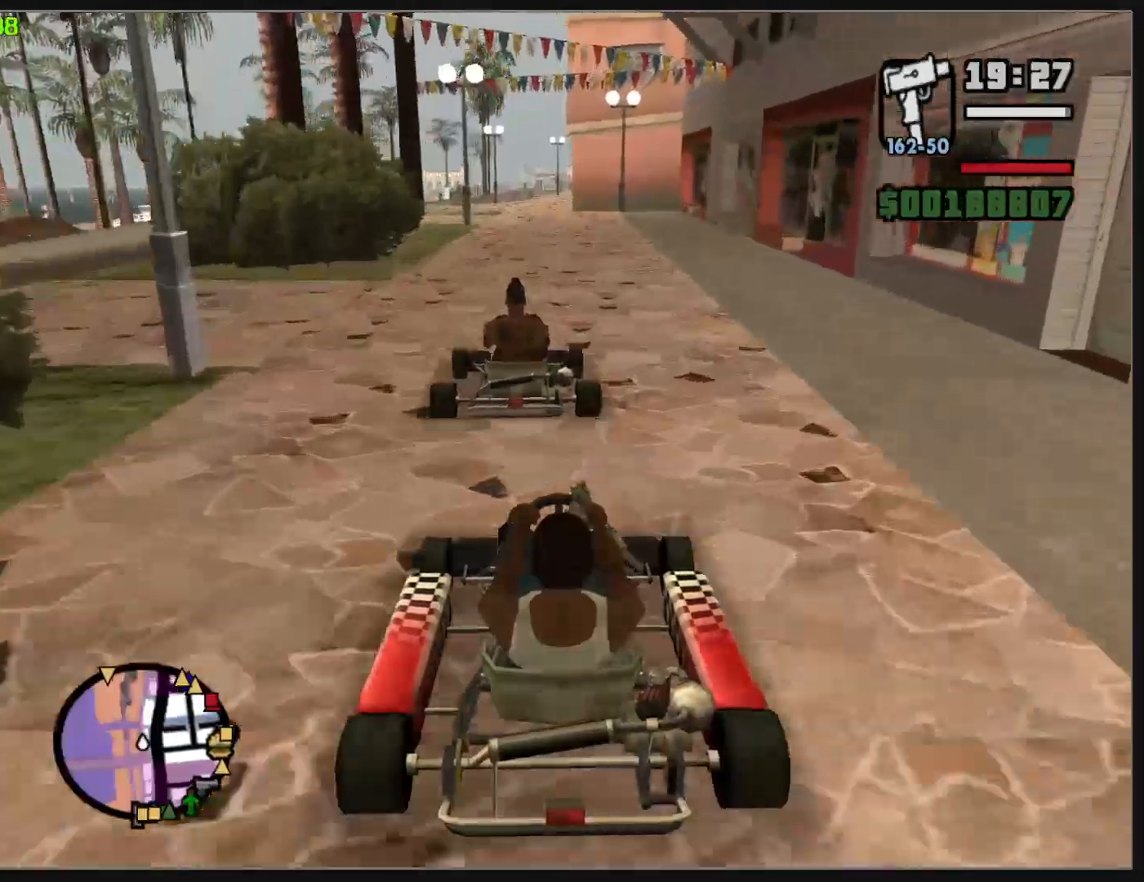
{"keys": ["w"], "mouse": [], "events": []}
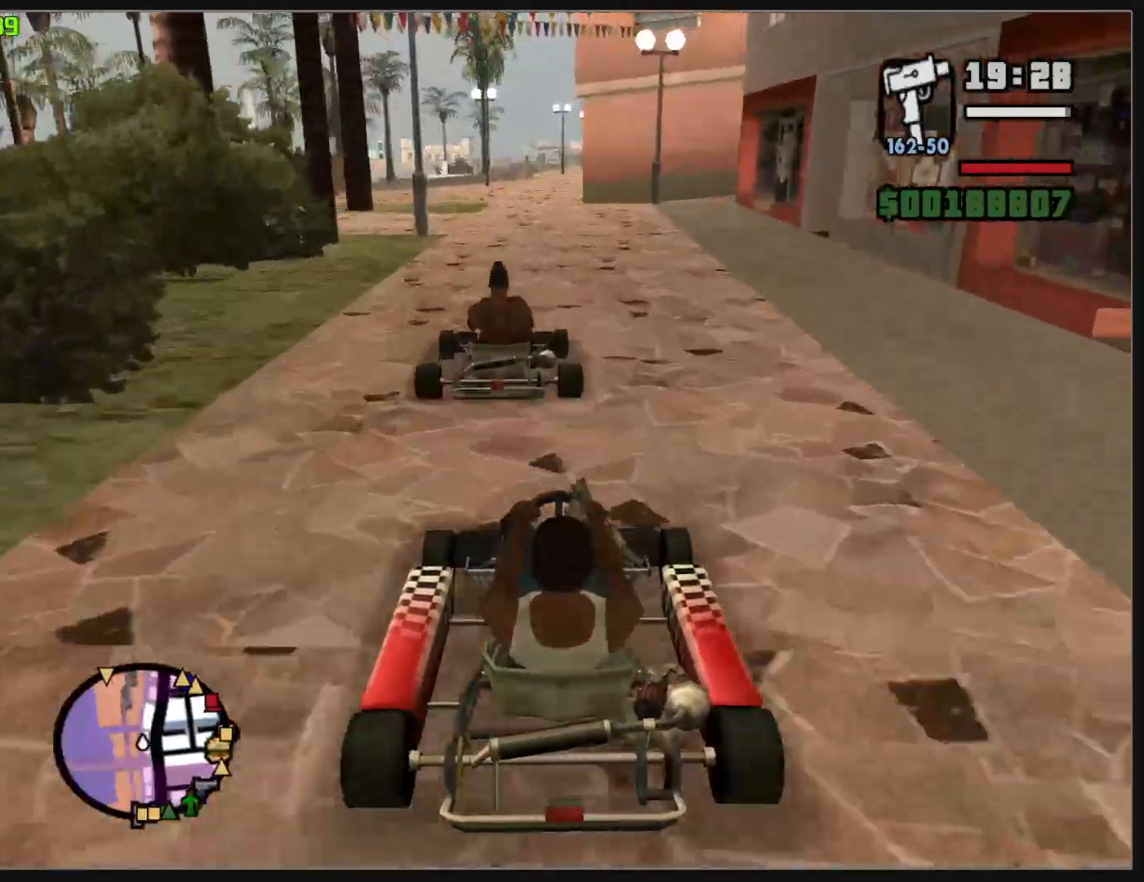
{"keys": ["w"], "mouse": [], "events": []}
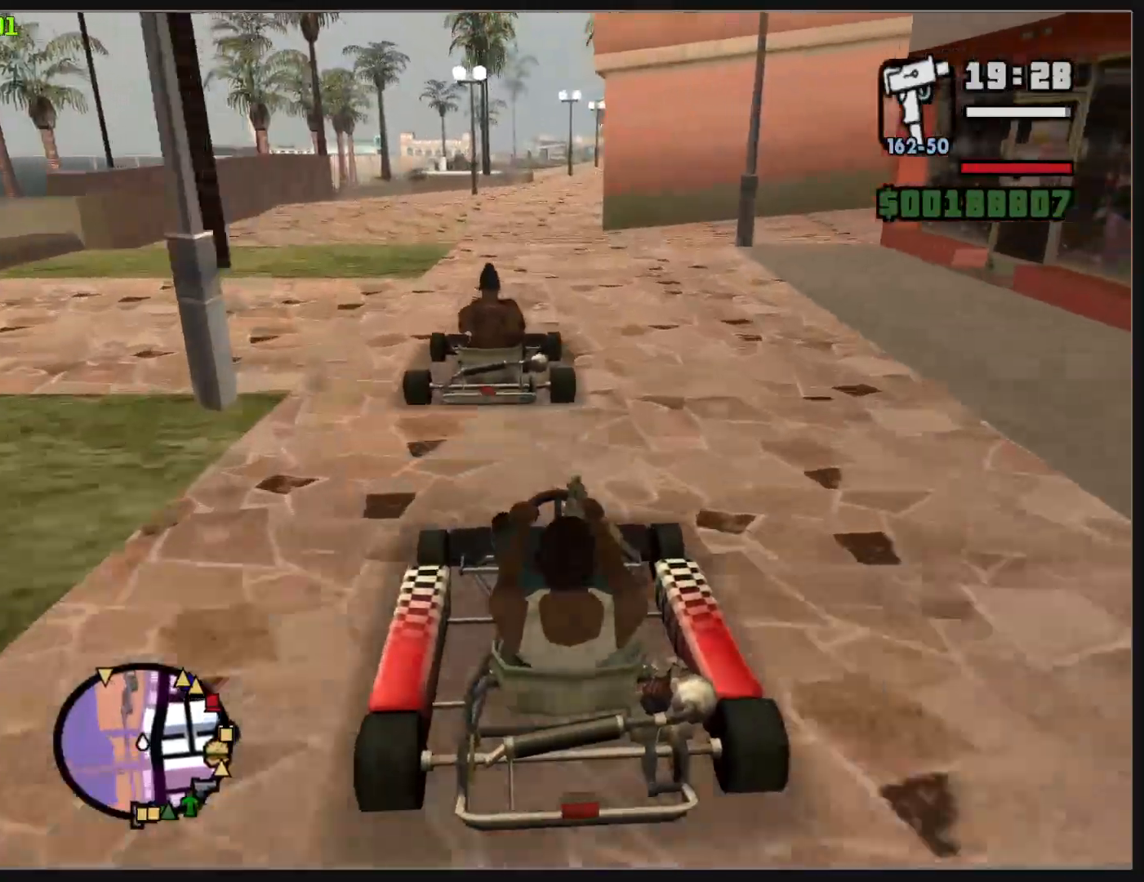
{"keys": ["w"], "mouse": [], "events": []}
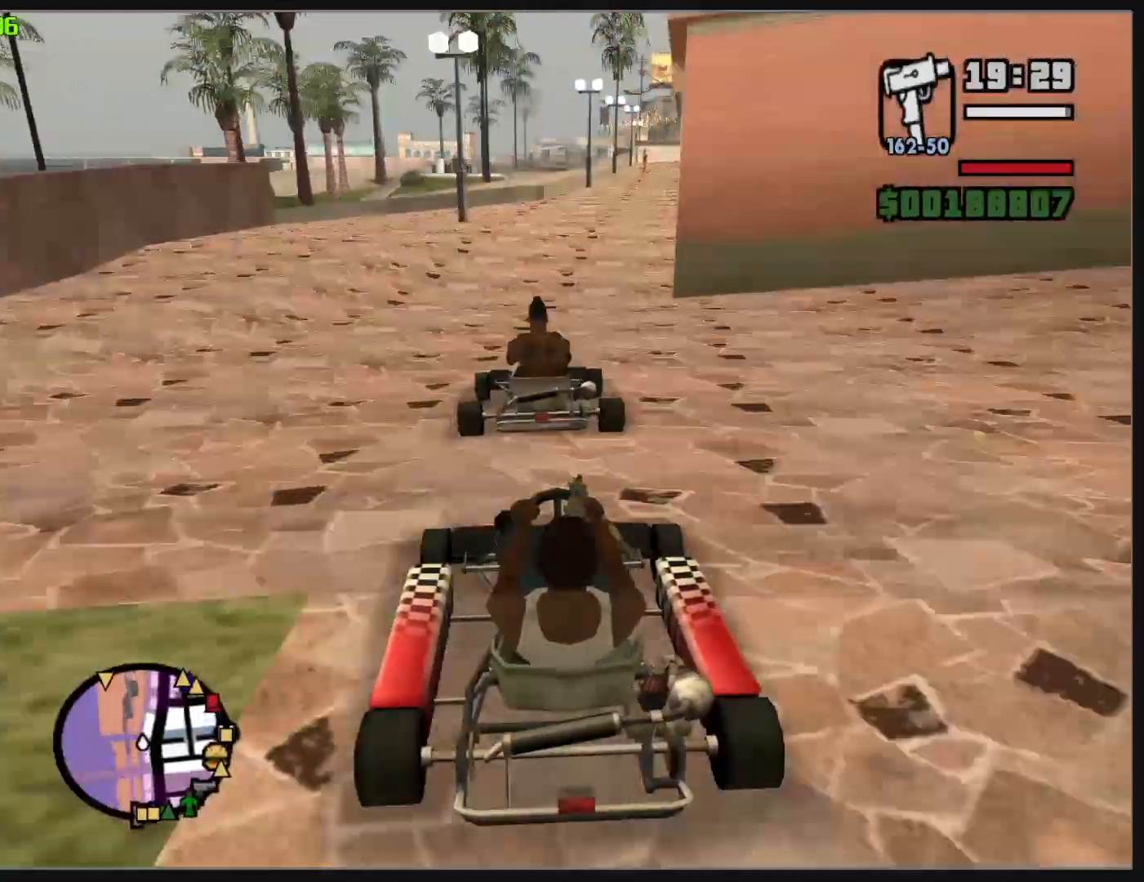
{"keys": ["w"], "mouse": [], "events": []}
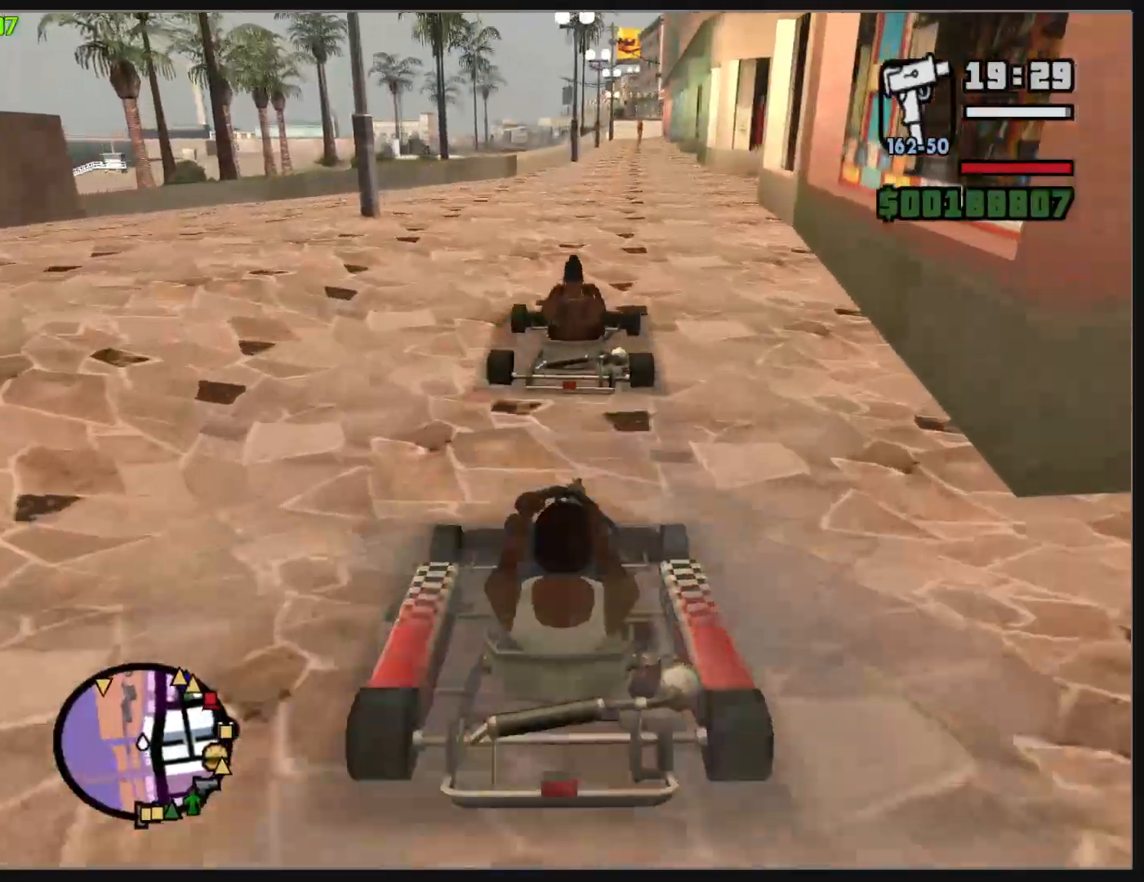
{"keys": ["w"], "mouse": [], "events": []}
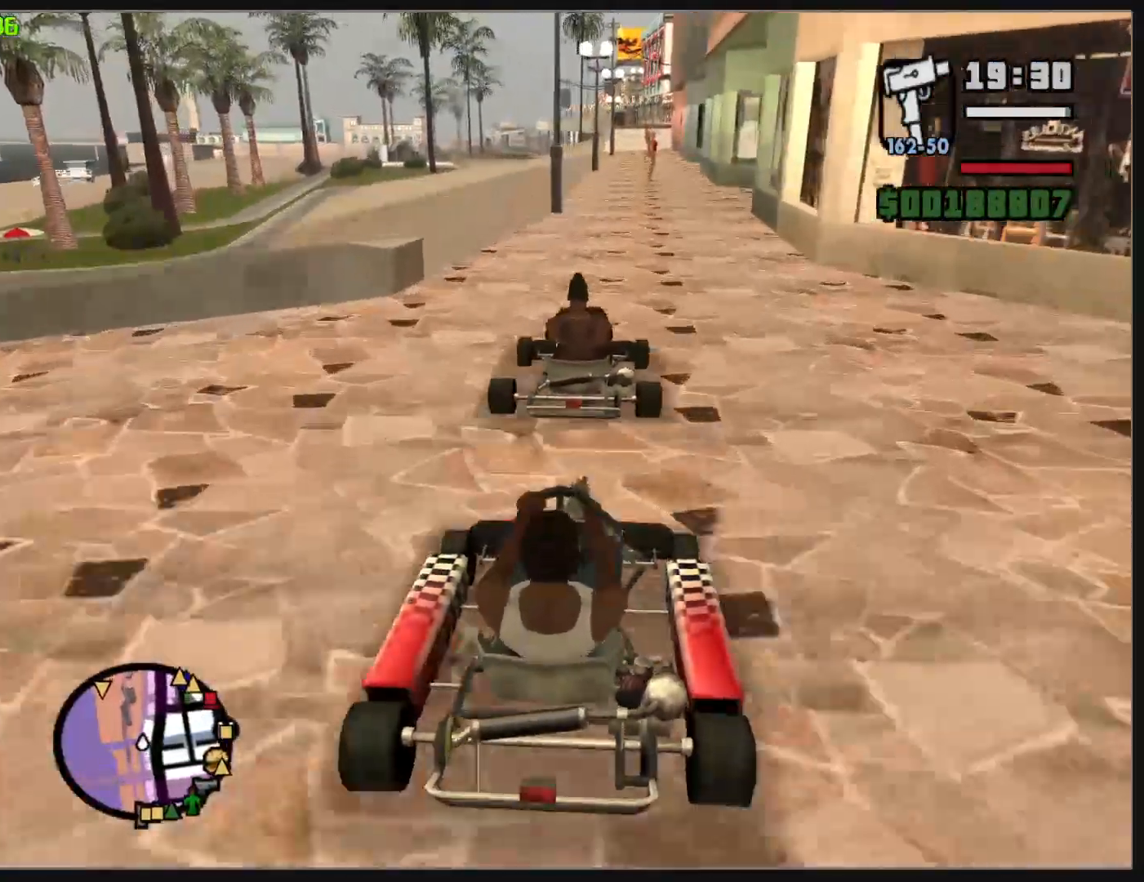
{"keys": ["w"], "mouse": [], "events": []}
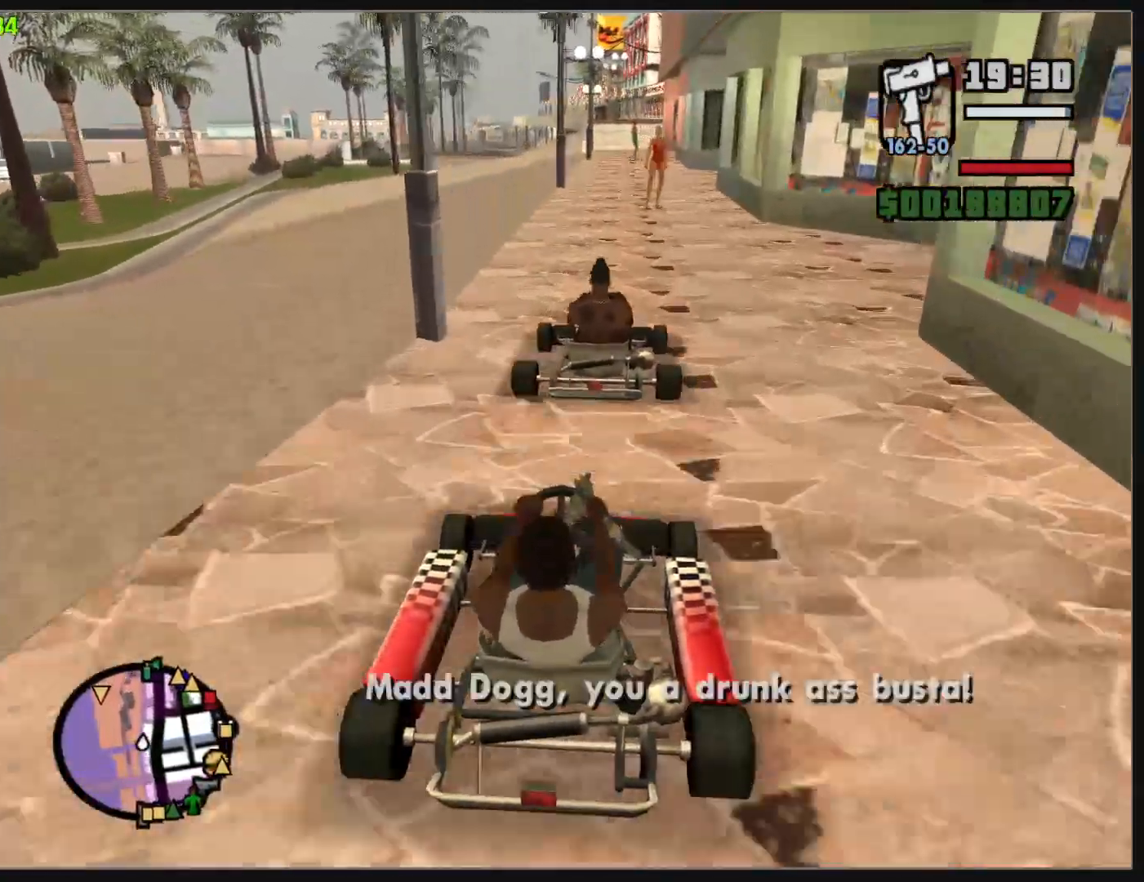
{"keys": ["w"], "mouse": [], "events": []}
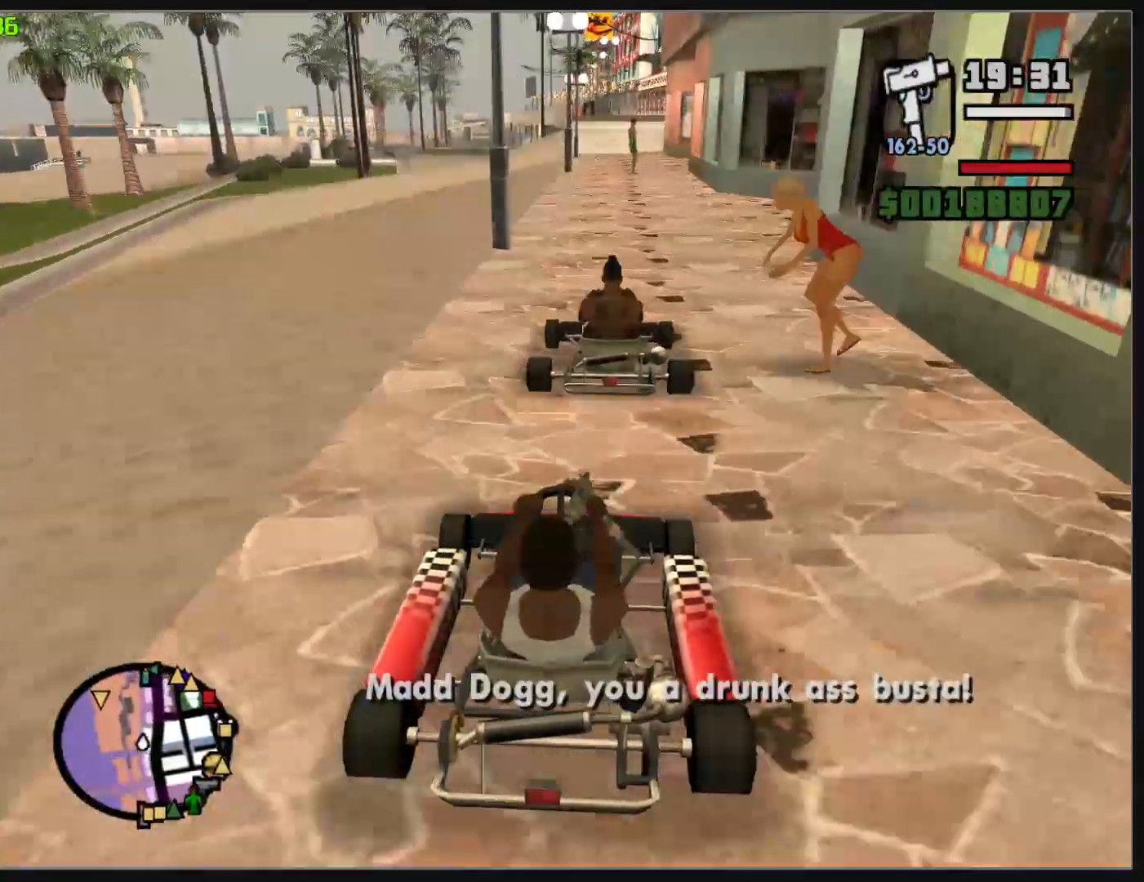
{"keys": ["w"], "mouse": [], "events": []}
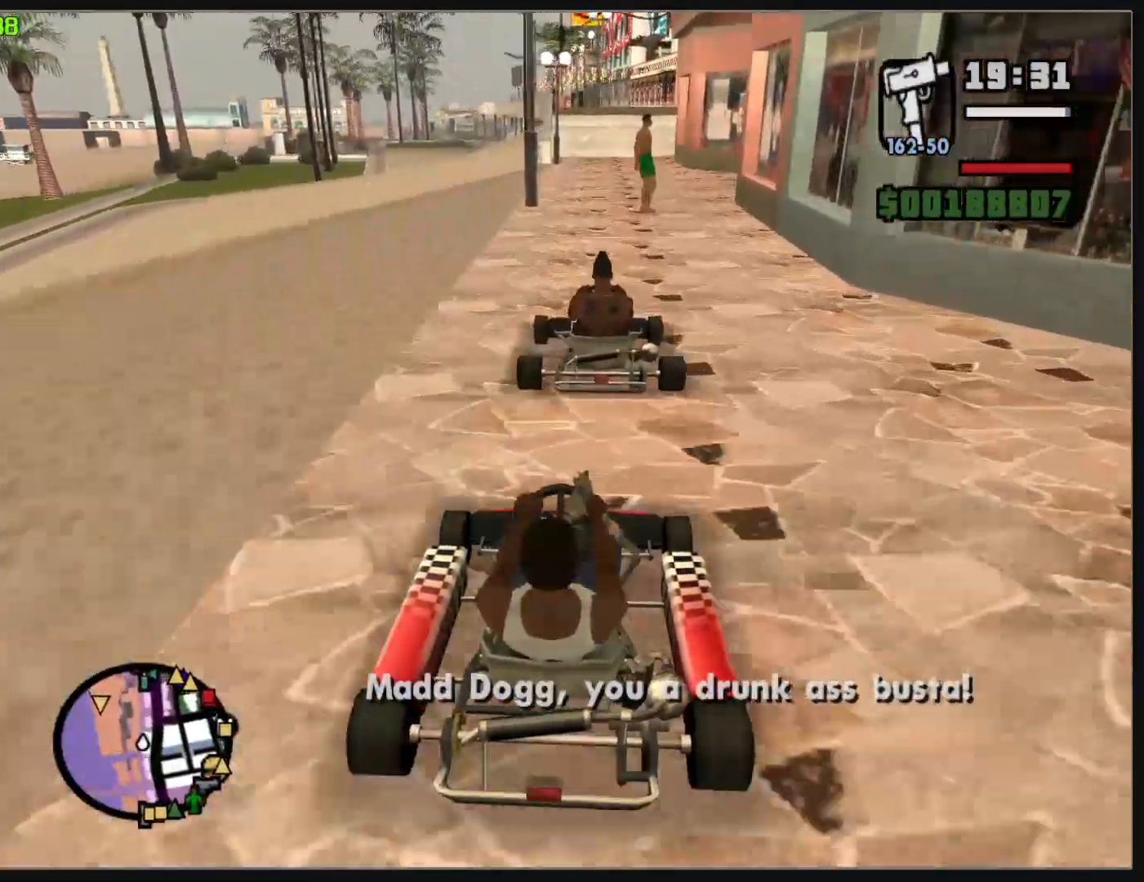
{"keys": ["w"], "mouse": [], "events": []}
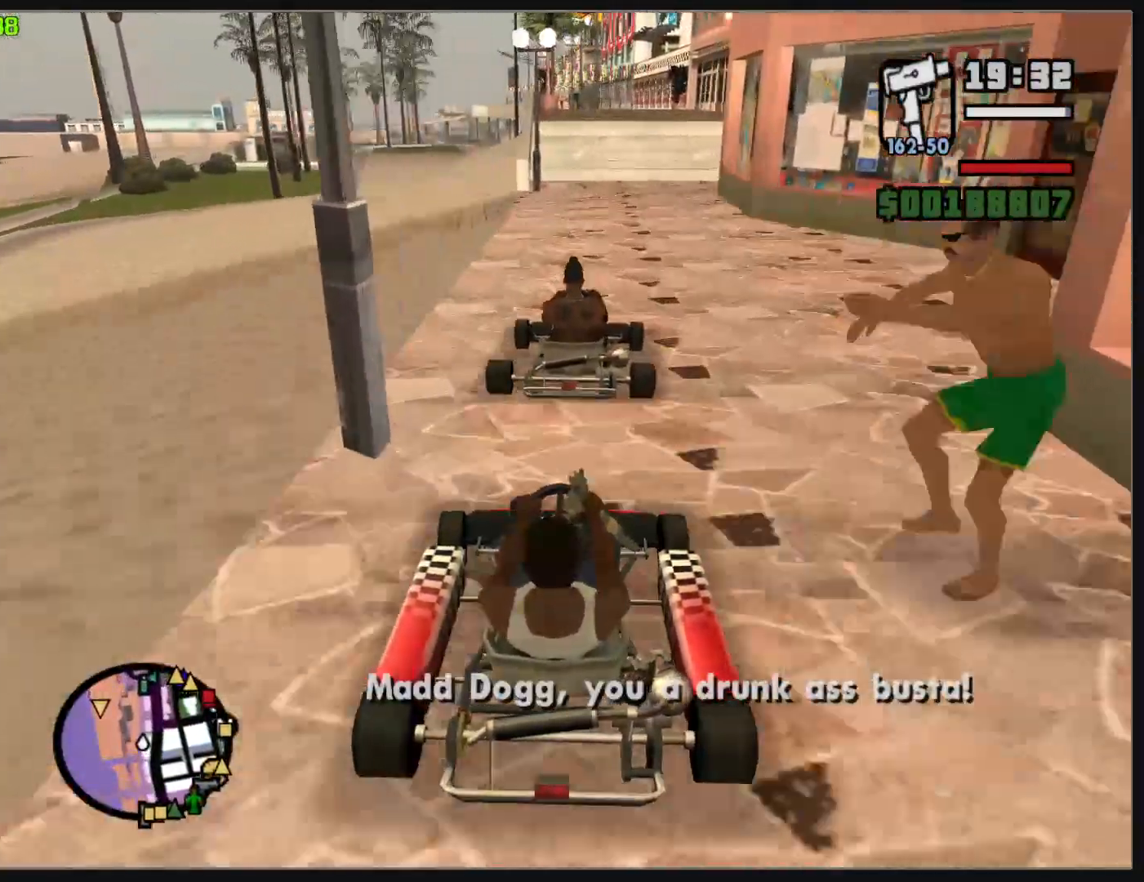
{"keys": ["w"], "mouse": [], "events": []}
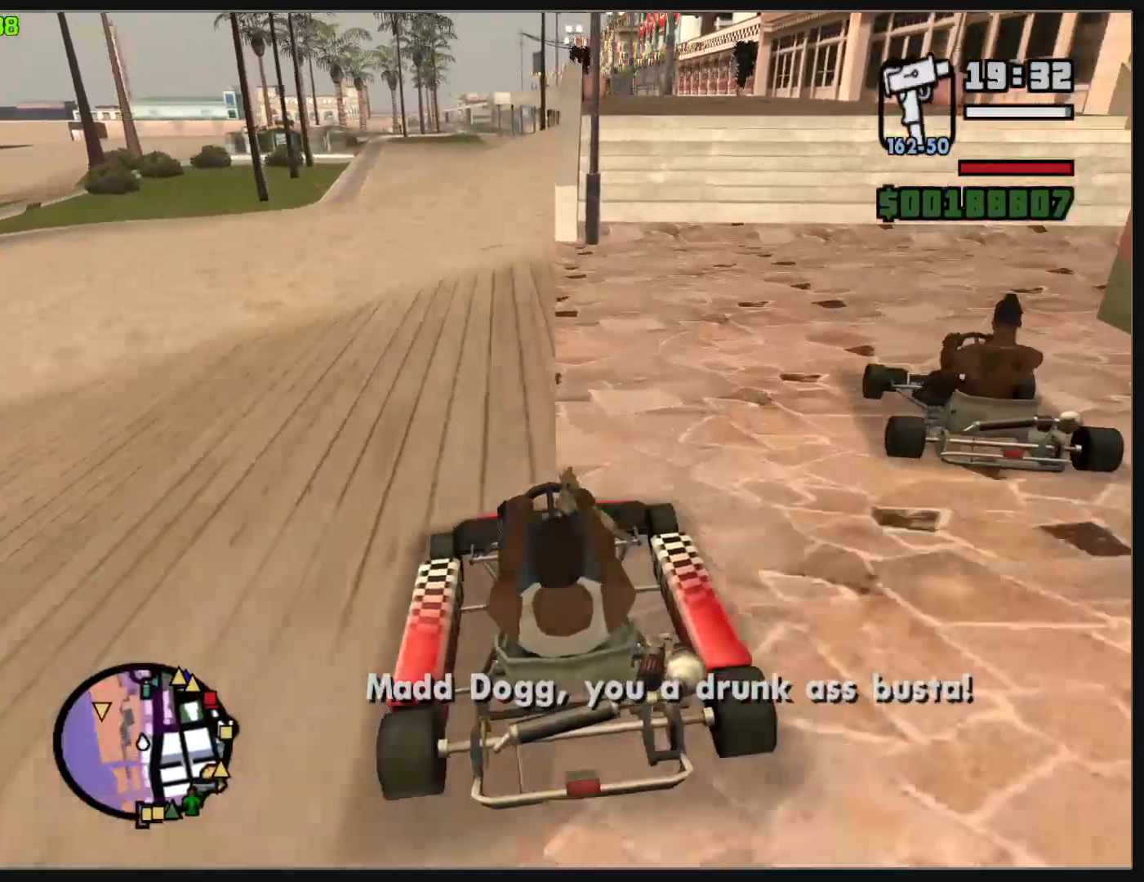
{"keys": ["w"], "mouse": [], "events": []}
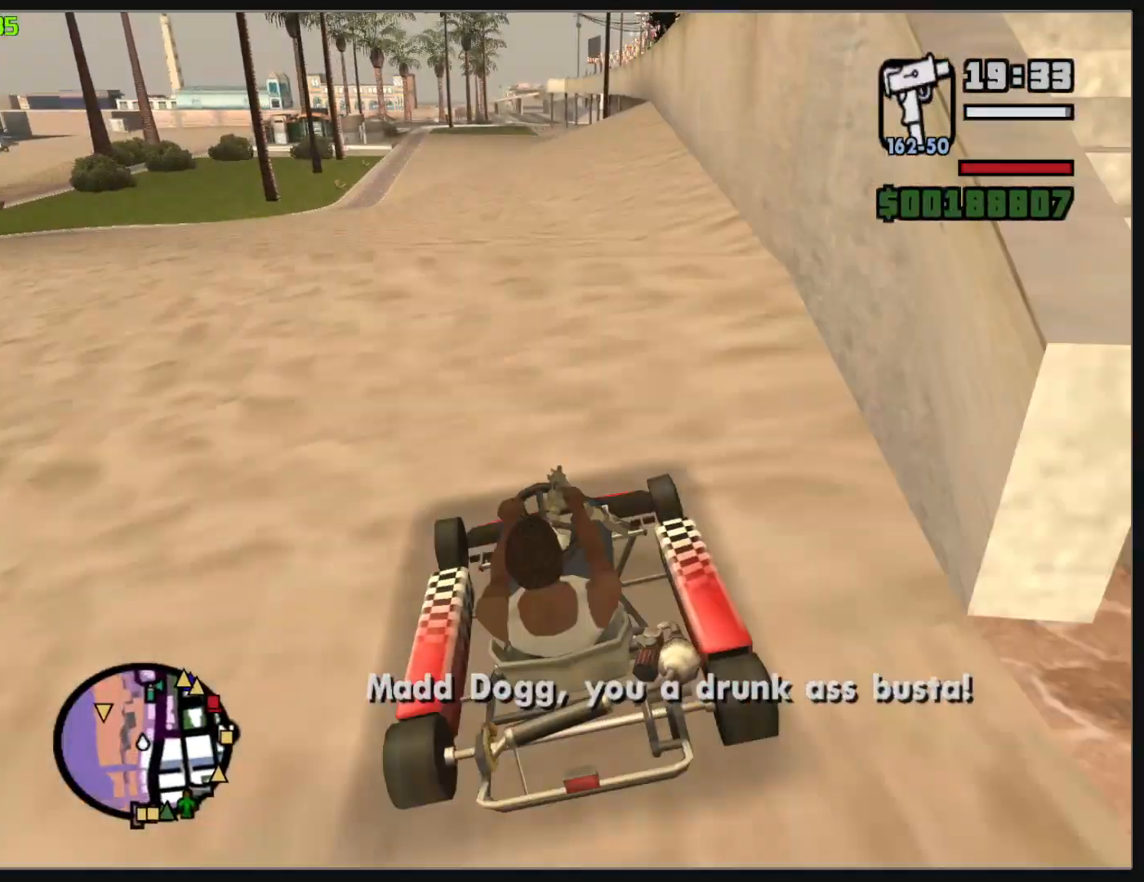
{"keys": ["w"], "mouse": [], "events": []}
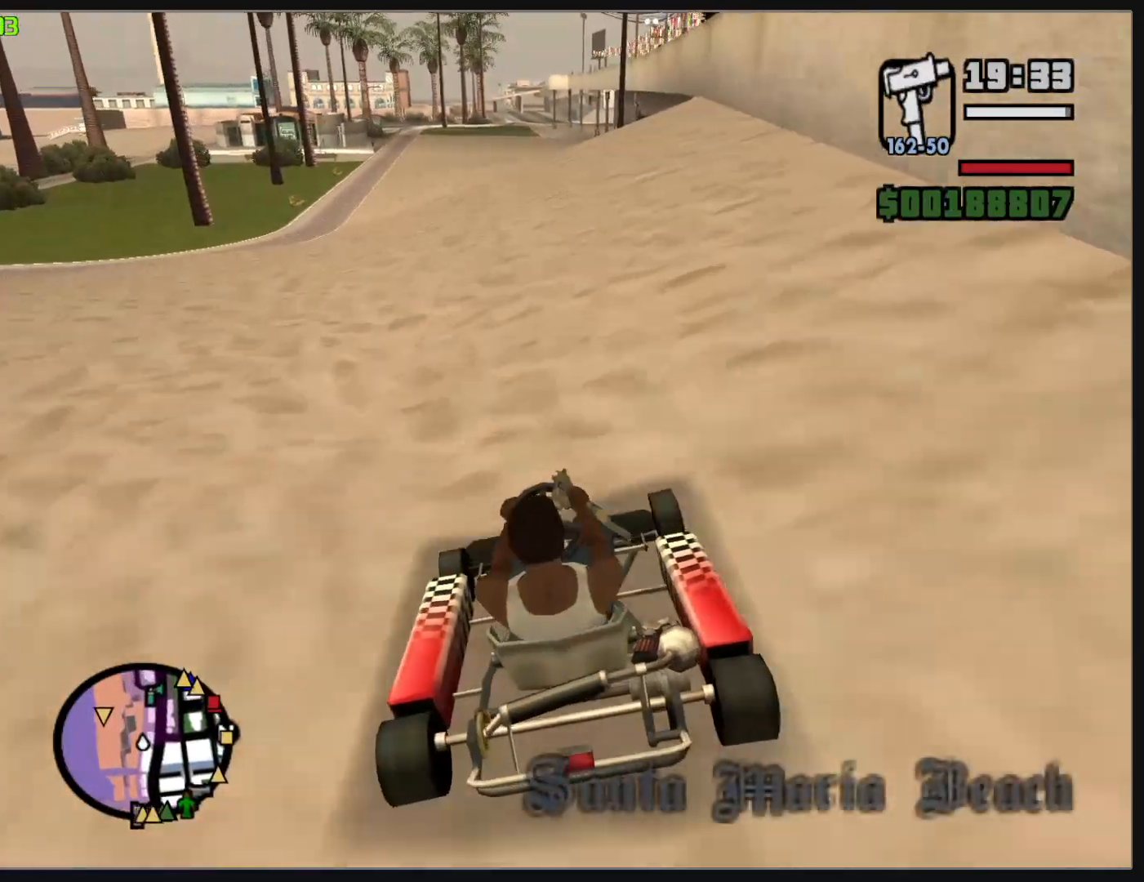
{"keys": ["w"], "mouse": [], "events": []}
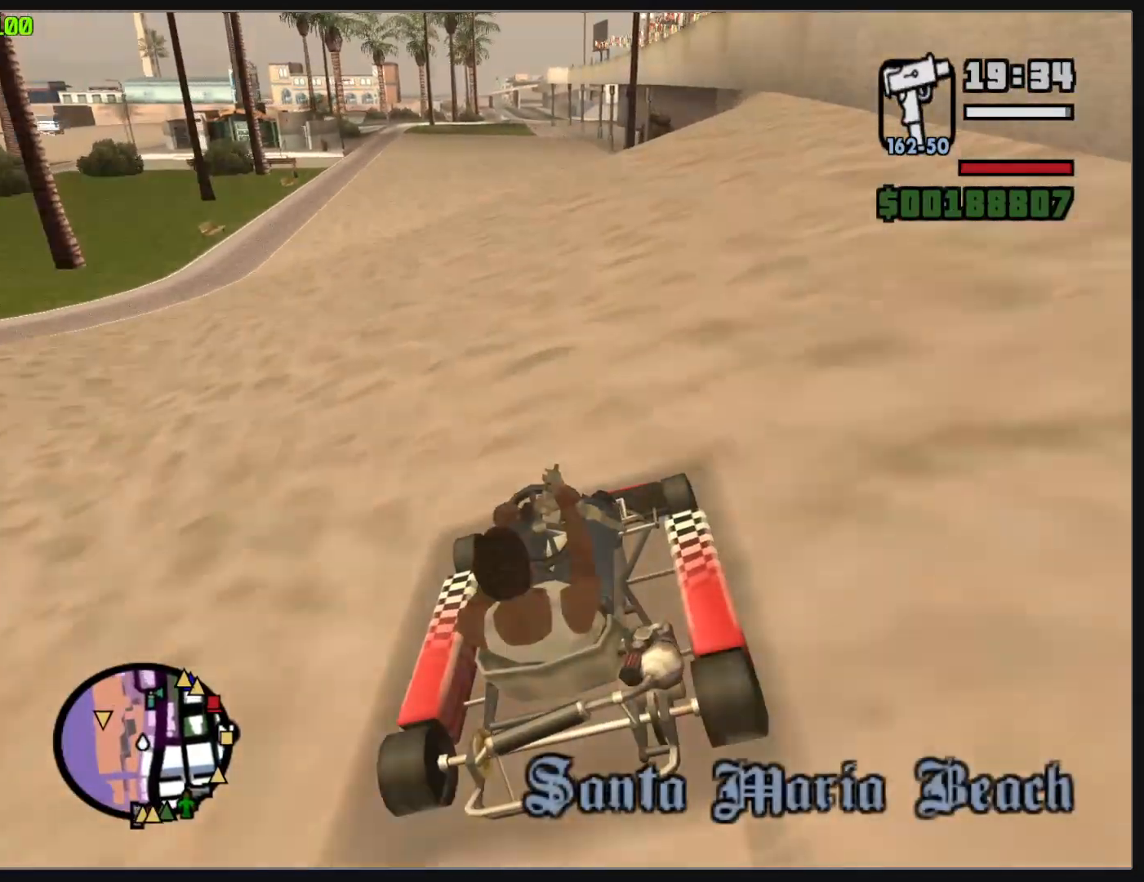
{"keys": ["w"], "mouse": [], "events": []}